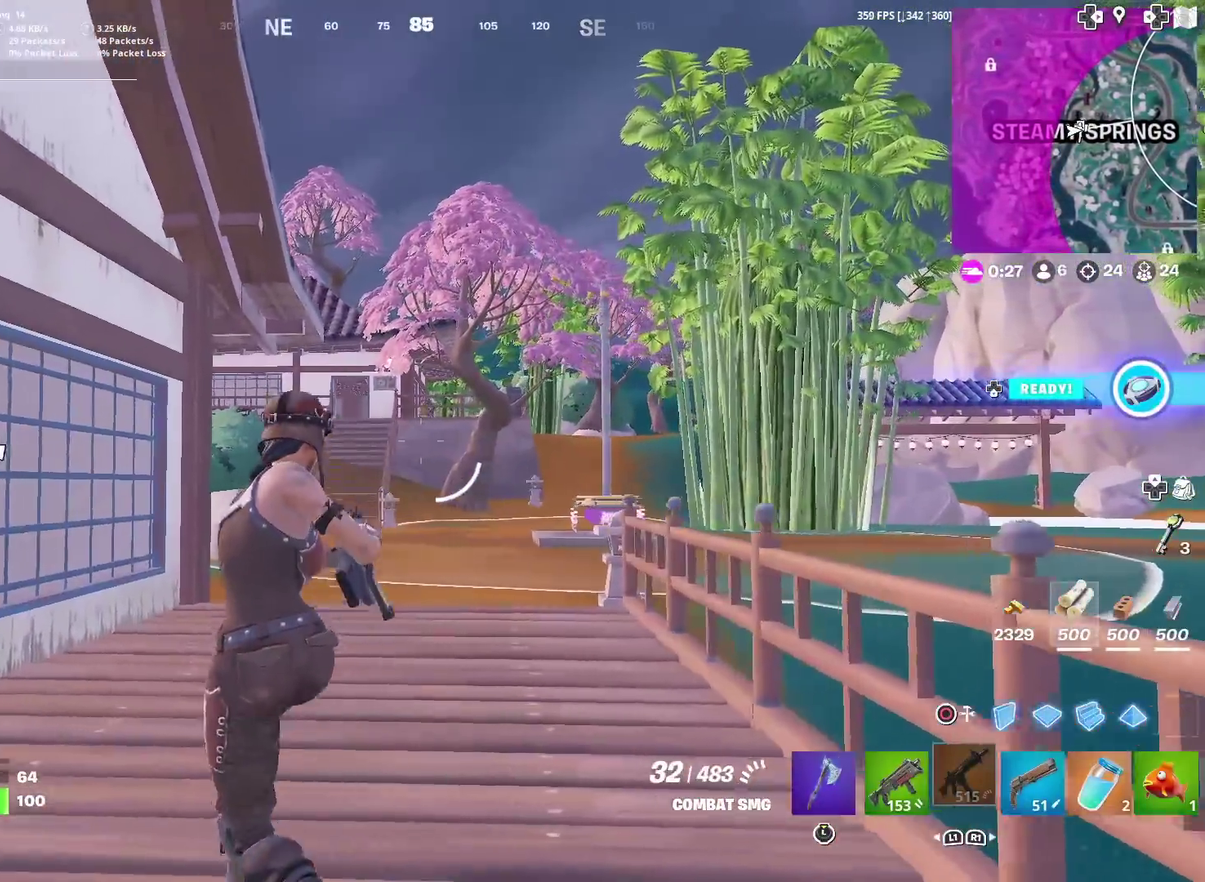
Gameplay with a controller (PlayStation layout); each line is a JSON object with the inputs held at the frame after it (dt_ms = milliseconds from this image to that frame). "events" lists button and stick changes between this image and that frame as [ms after this image, input, new state], when the widget could be followed in between. Not read: L1 R1 TOUCHPAD.
{"dt_ms": 701, "buttons": [], "left_stick": "up", "right_stick": "center", "events": [[451, "left_stick", "up"]]}
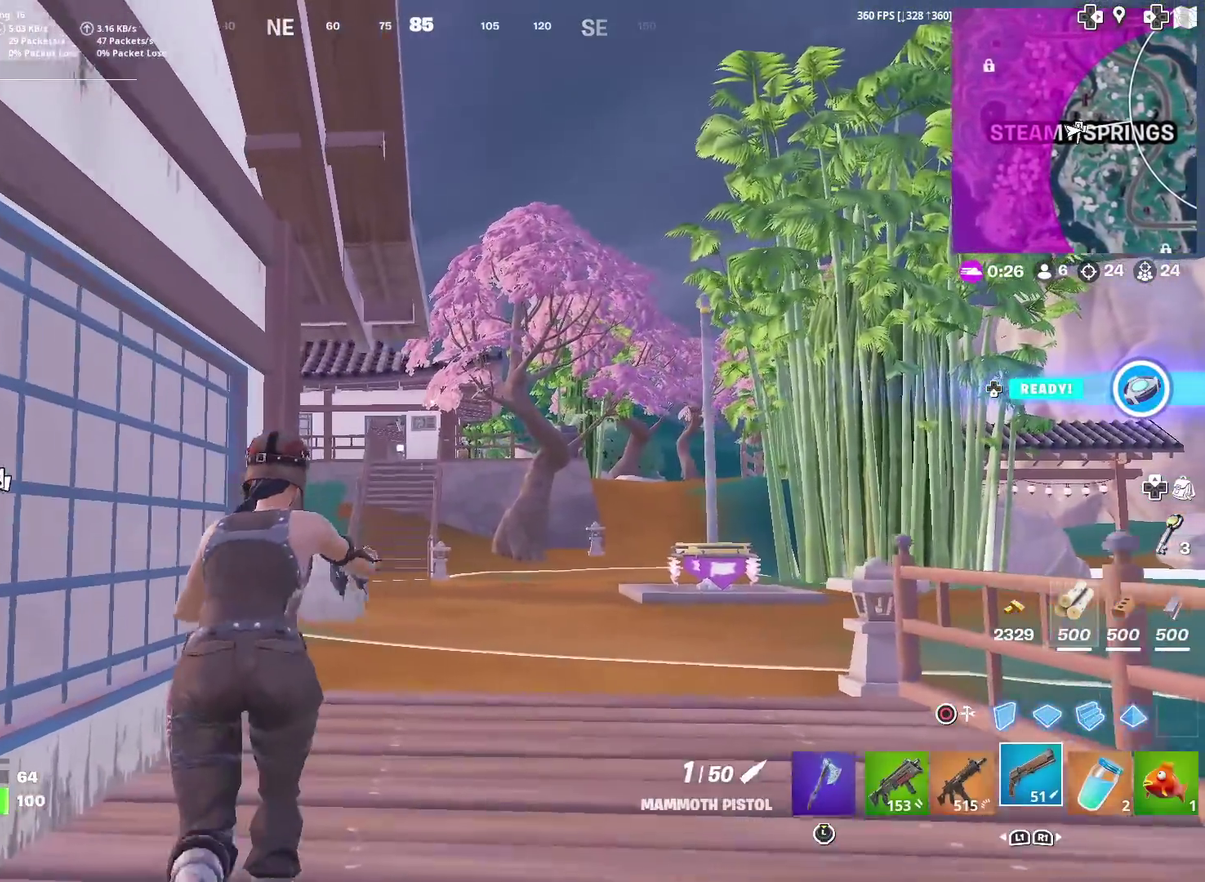
{"dt_ms": 300, "buttons": [], "left_stick": "up-right", "right_stick": "center"}
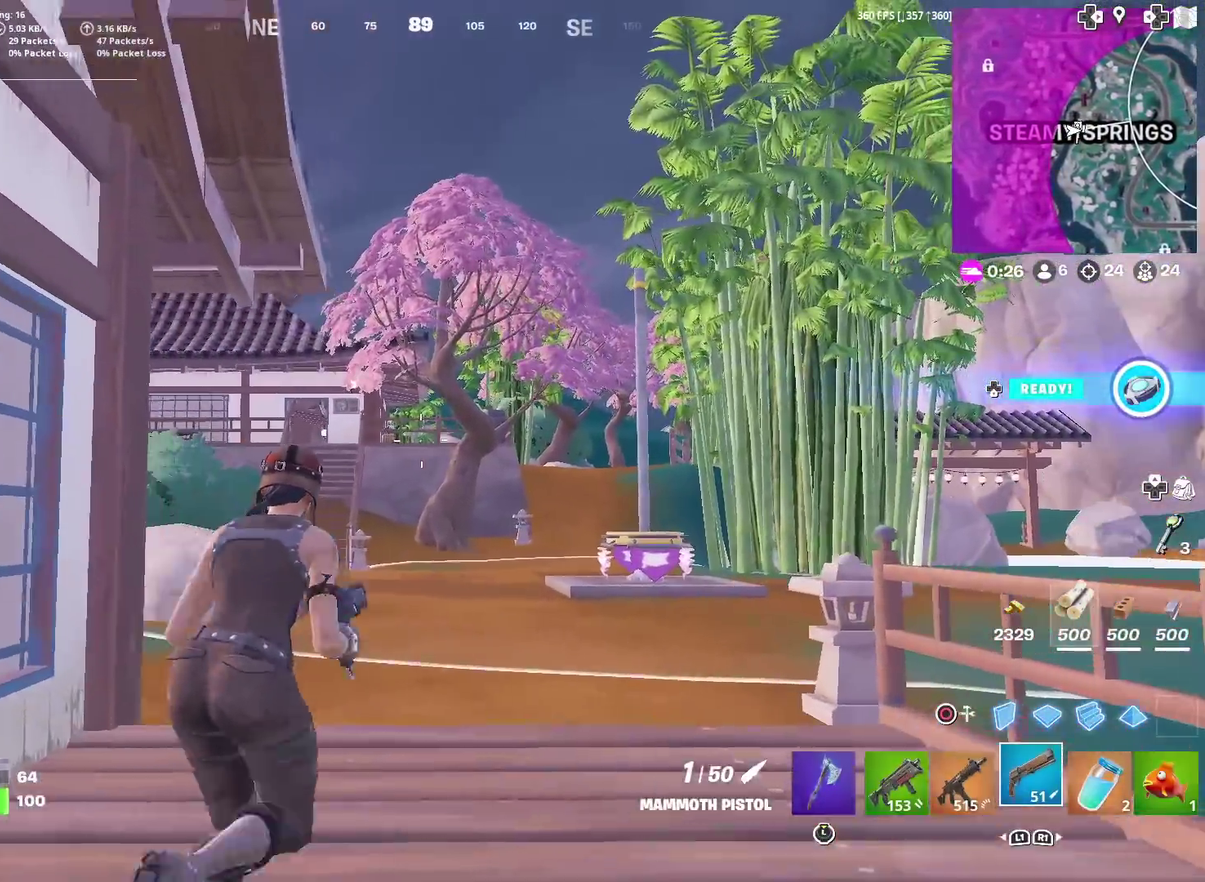
{"dt_ms": 901, "buttons": ["L2"], "left_stick": "center", "right_stick": "center"}
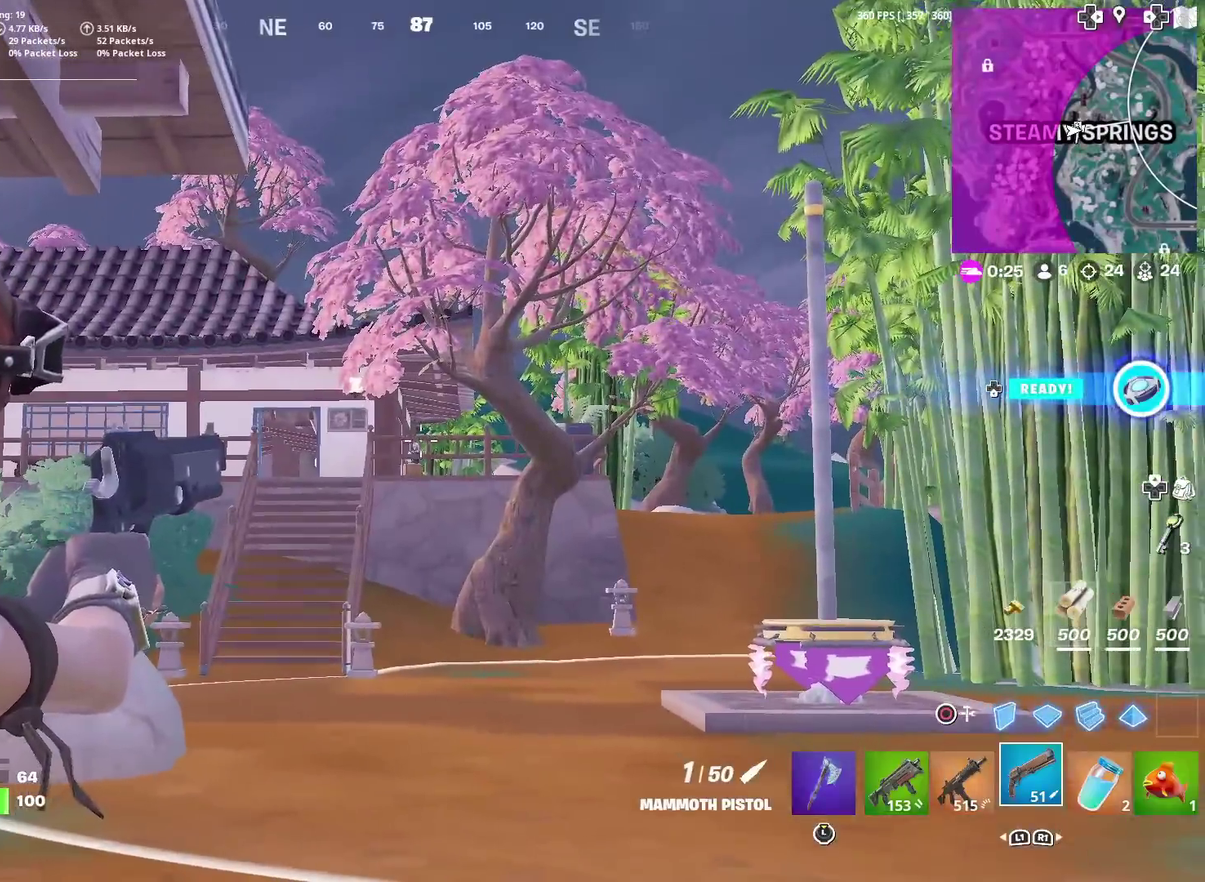
{"dt_ms": 300, "buttons": ["L2"], "left_stick": "center", "right_stick": "center", "events": []}
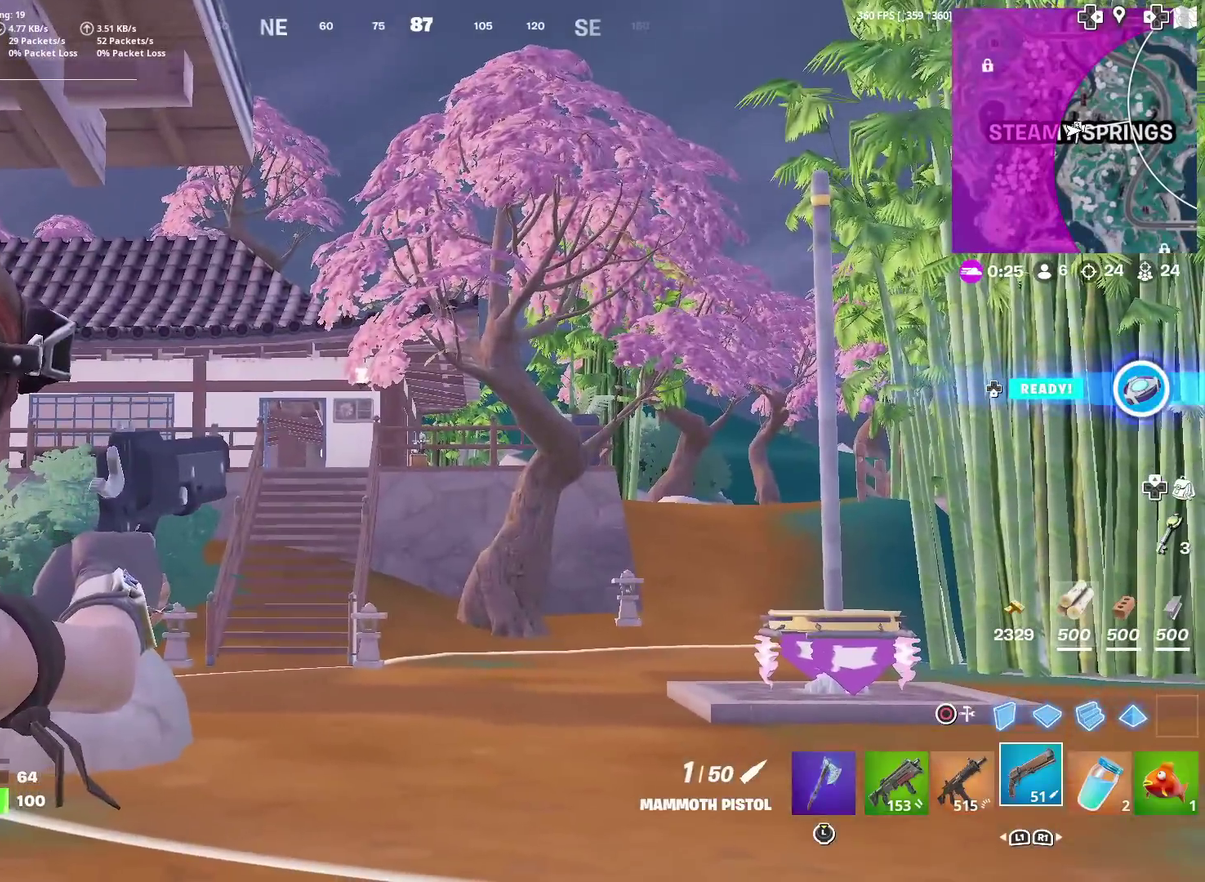
{"dt_ms": 701, "buttons": [], "left_stick": "up", "right_stick": "center", "events": [[251, "R2", "down"], [351, "L2", "up"], [367, "R2", "up"], [534, "left_stick", "up"]]}
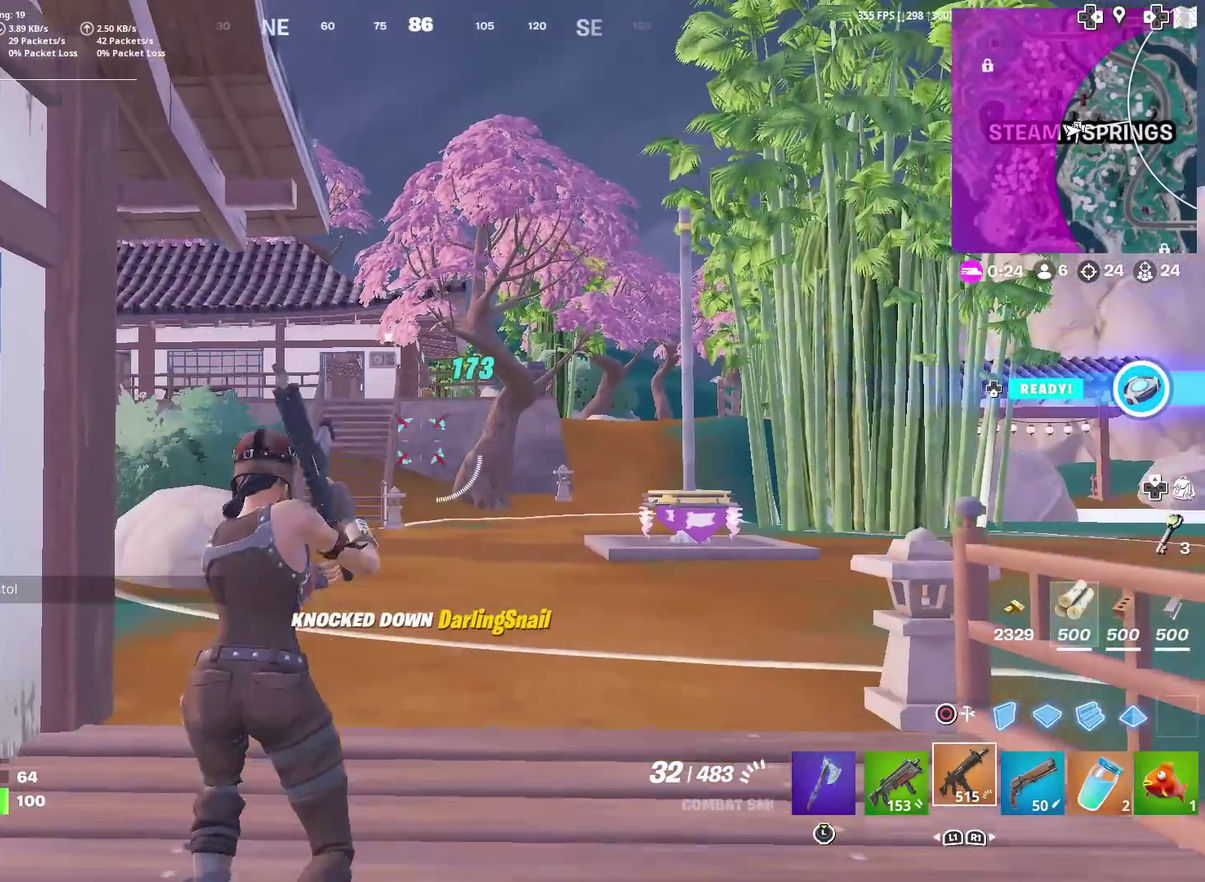
{"dt_ms": 300, "buttons": [], "left_stick": "up-right", "right_stick": "center", "events": [[100, "left_stick", "up-right"]]}
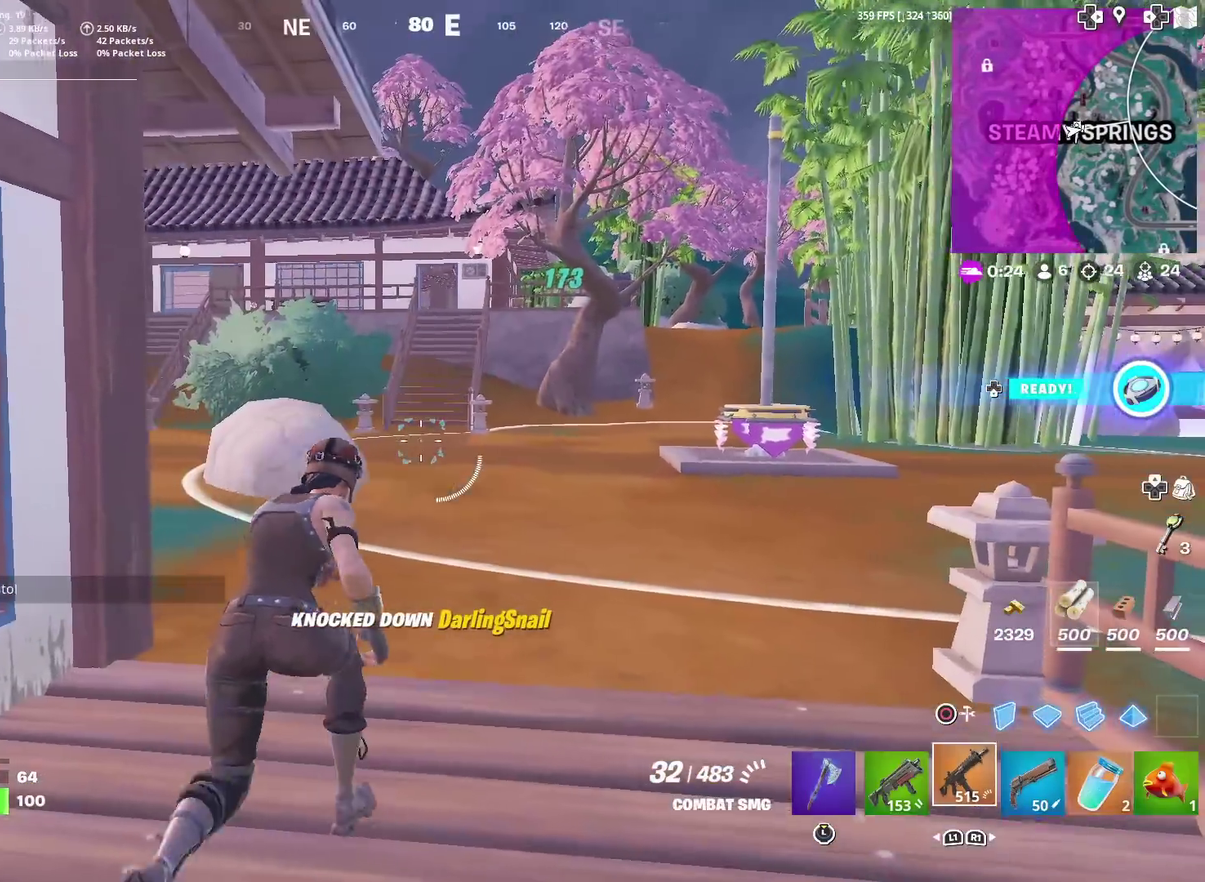
{"dt_ms": 601, "buttons": [], "left_stick": "up", "right_stick": "center", "events": [[101, "right_stick", "left"], [167, "right_stick", "center"], [367, "right_stick", "down-left"], [434, "left_stick", "up"], [434, "right_stick", "center"]]}
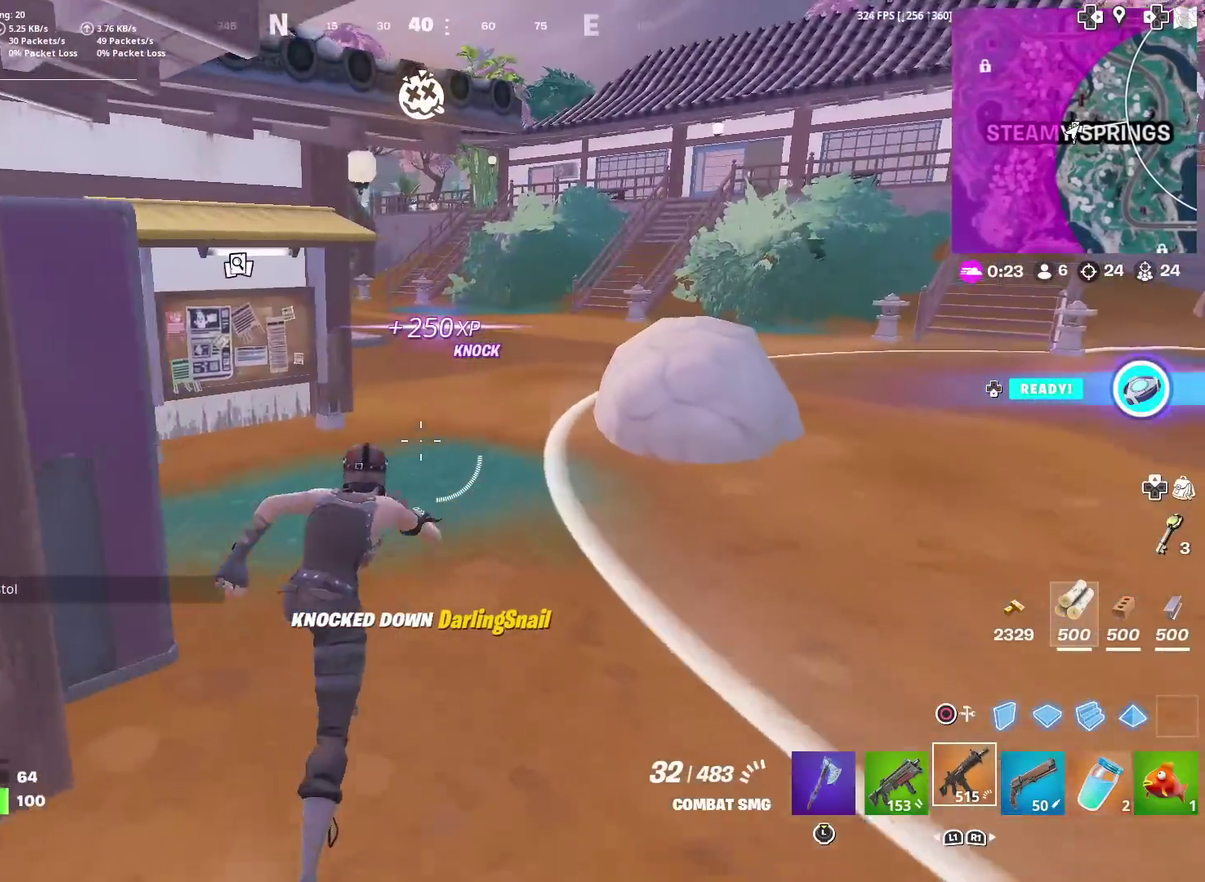
{"dt_ms": 400, "buttons": [], "left_stick": "up", "right_stick": "center", "events": []}
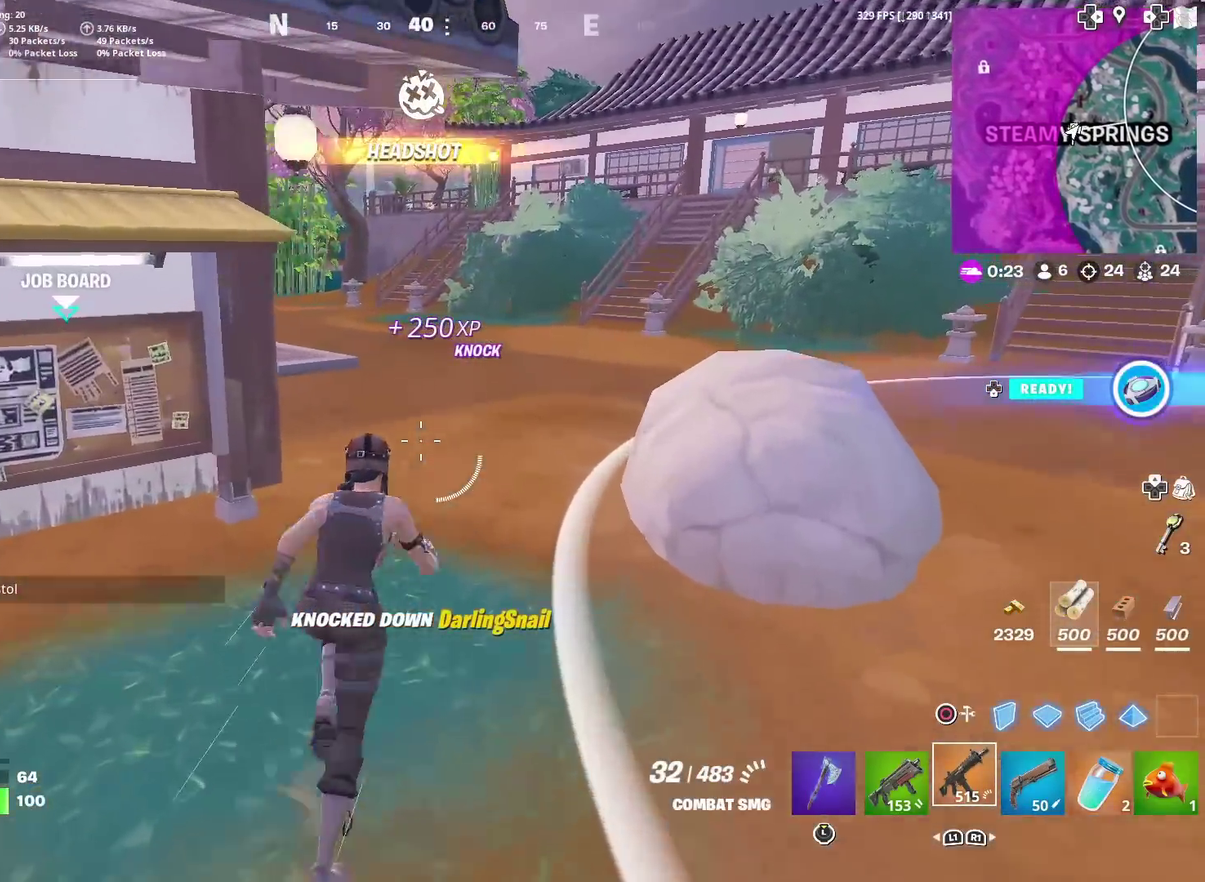
{"dt_ms": 601, "buttons": [], "left_stick": "up-left", "right_stick": "center", "events": [[434, "right_stick", "up-right"], [468, "left_stick", "up-left"], [518, "right_stick", "center"]]}
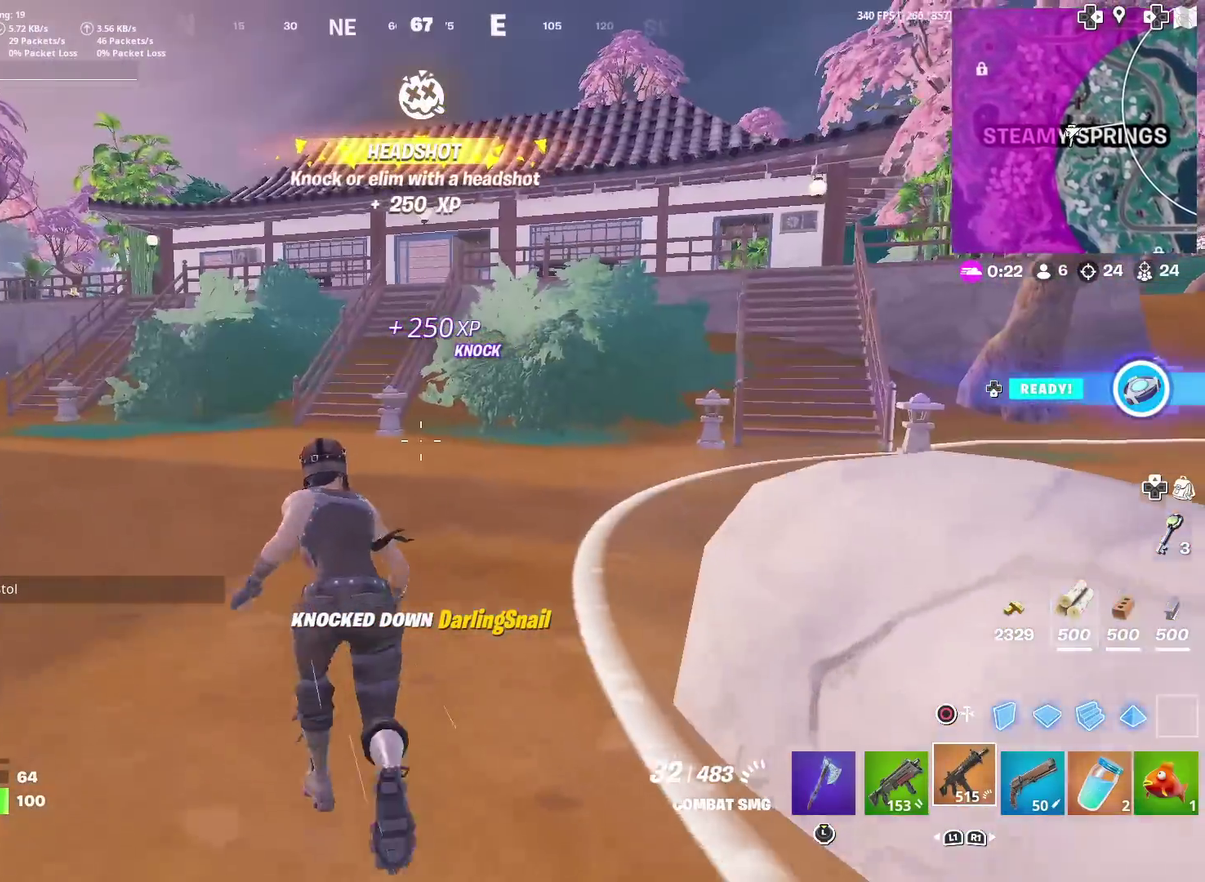
{"dt_ms": 400, "buttons": [], "left_stick": "up", "right_stick": "center", "events": [[83, "left_stick", "up"], [167, "right_stick", "right"], [267, "right_stick", "center"]]}
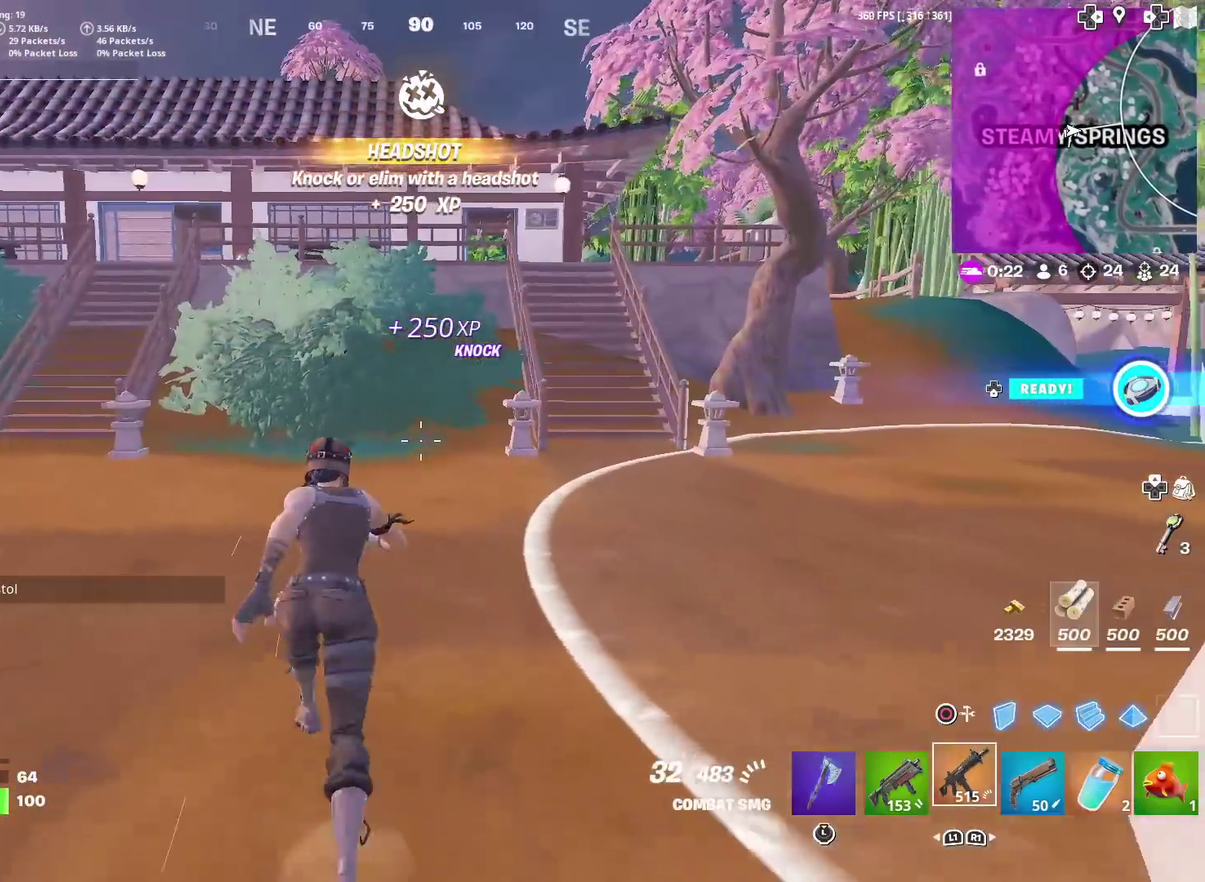
{"dt_ms": 501, "buttons": [], "left_stick": "center", "right_stick": "right", "events": [[17, "left_stick", "up-right"], [267, "left_stick", "center"], [468, "right_stick", "right"]]}
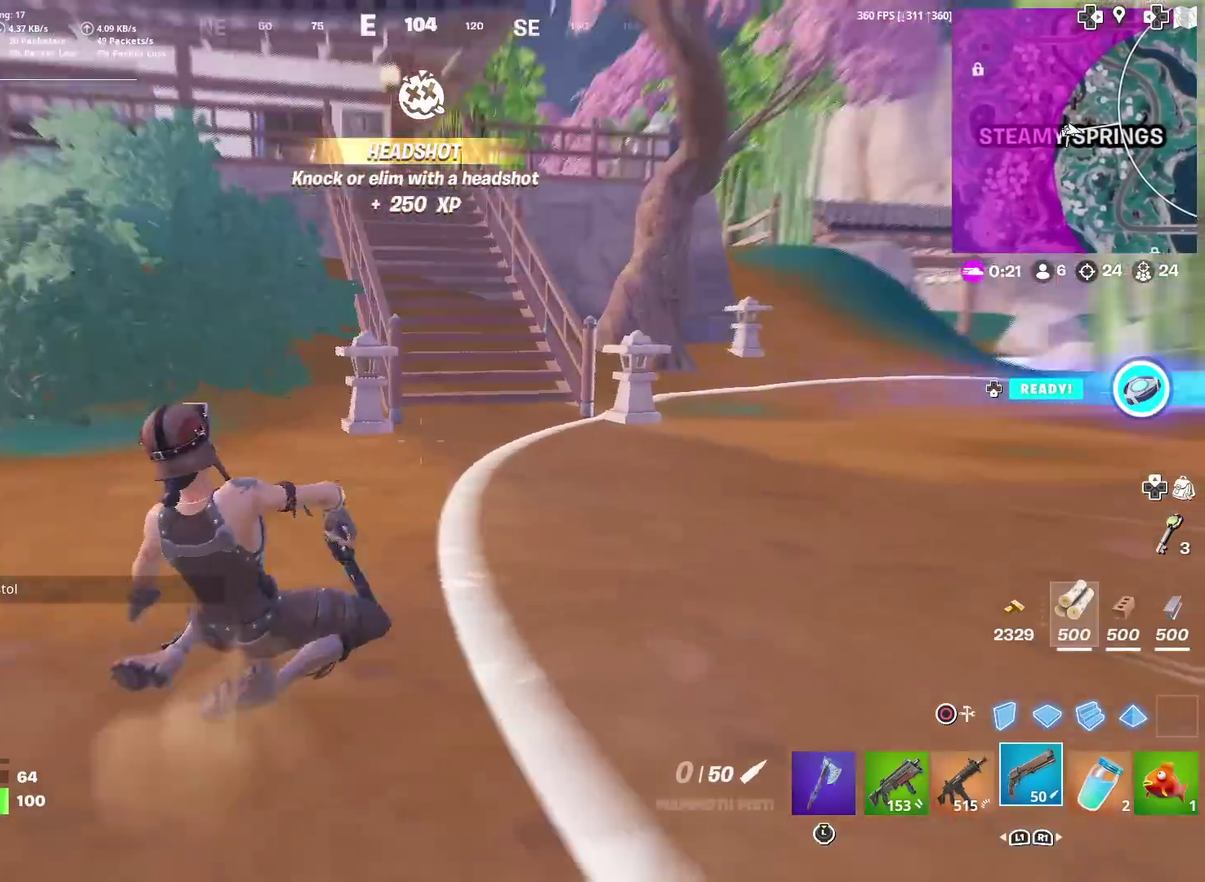
{"dt_ms": 500, "buttons": [], "left_stick": "up-right", "right_stick": "center", "events": [[33, "right_stick", "center"], [50, "SQUARE", "down"], [117, "SQUARE", "up"], [217, "SQUARE", "down"], [234, "left_stick", "up-right"], [300, "SQUARE", "up"], [400, "SQUARE", "down"], [484, "SQUARE", "up"]]}
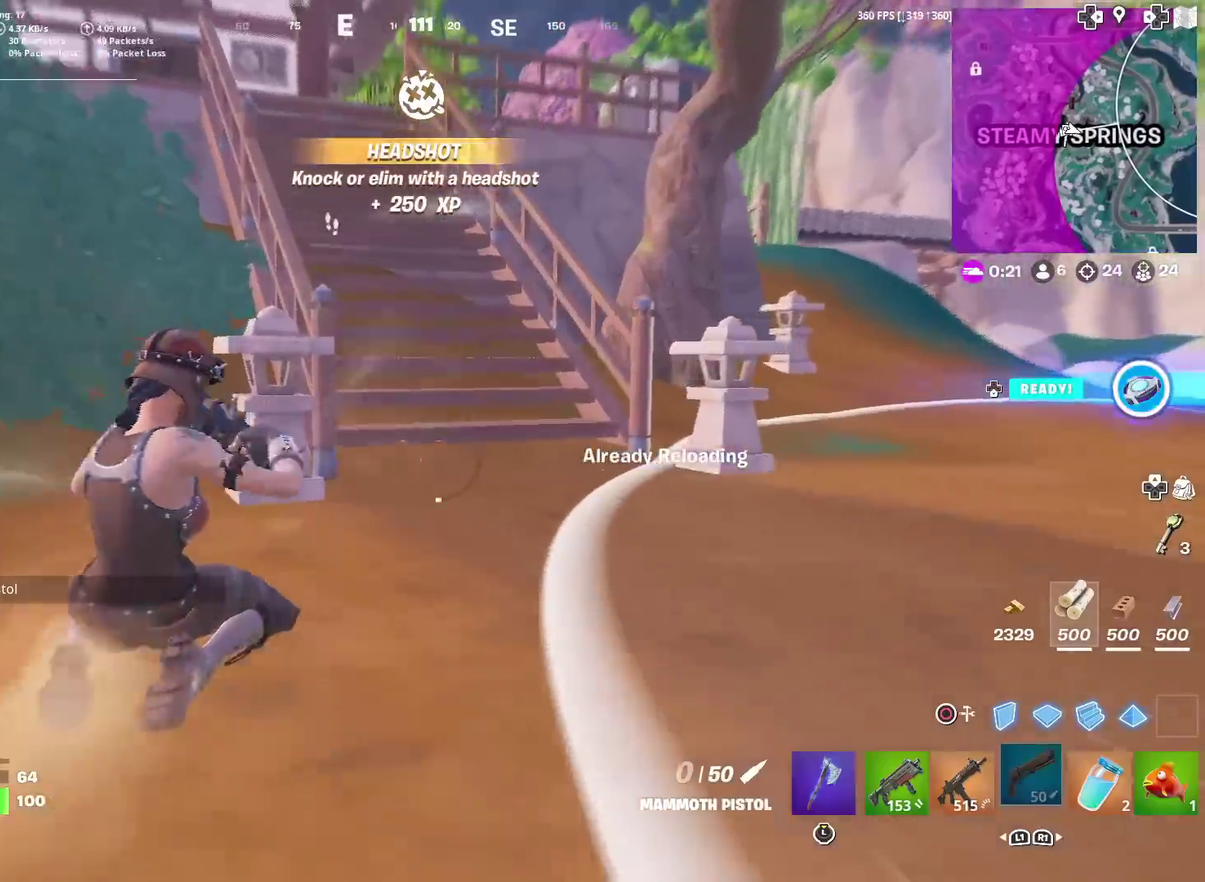
{"dt_ms": 501, "buttons": [], "left_stick": "up-right", "right_stick": "center", "events": [[84, "CROSS", "down"], [167, "CROSS", "up"]]}
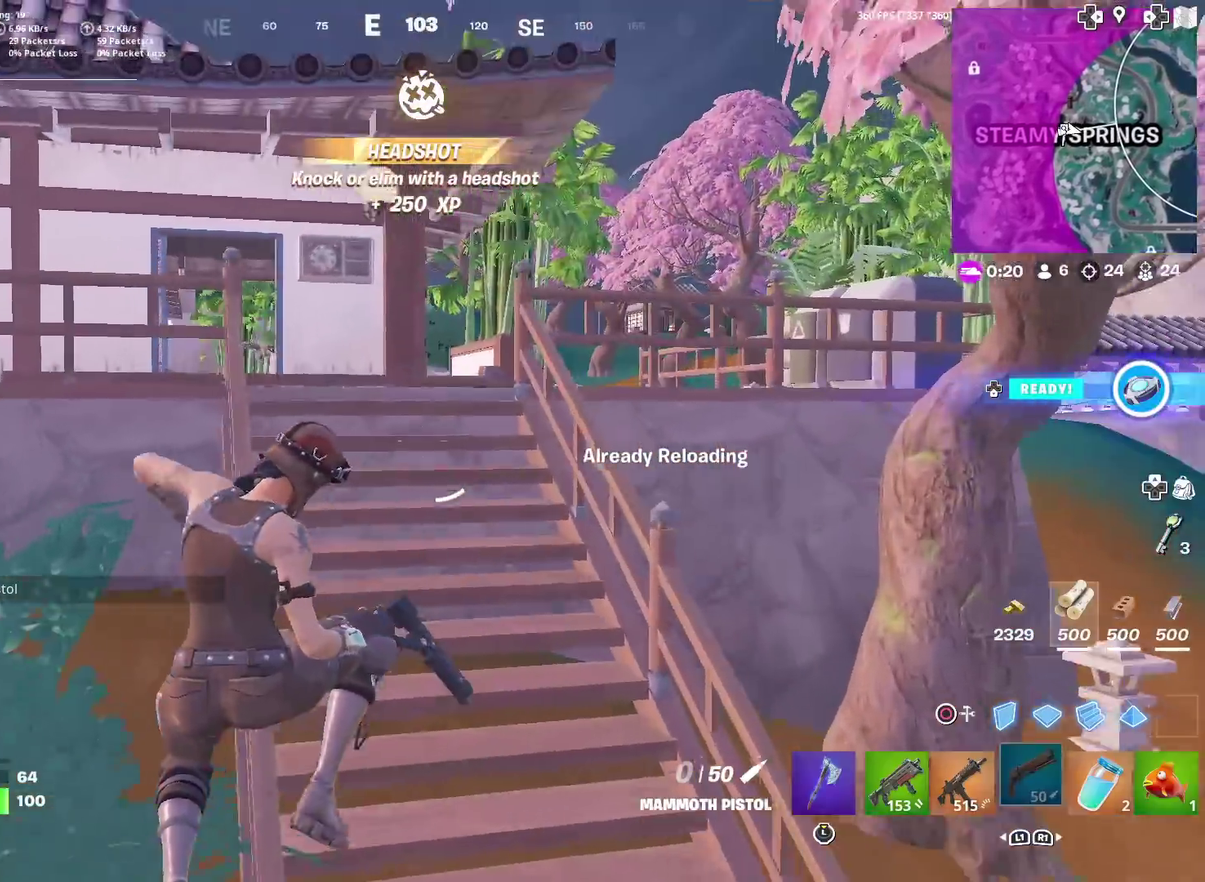
{"dt_ms": 500, "buttons": [], "left_stick": "up", "right_stick": "center", "events": [[267, "left_stick", "up"], [367, "right_stick", "left"], [417, "right_stick", "center"]]}
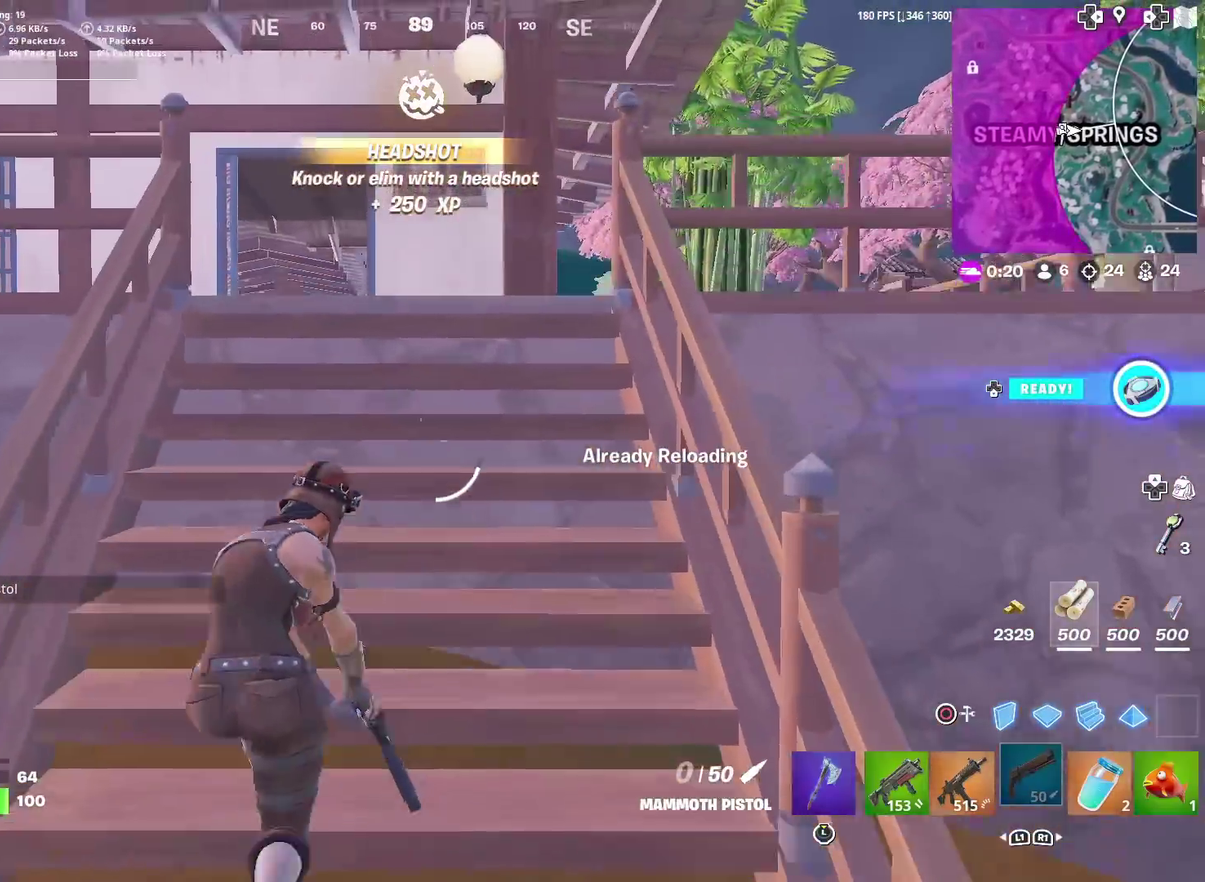
{"dt_ms": 401, "buttons": [], "left_stick": "up", "right_stick": "center", "events": [[17, "left_stick", "up-left"], [217, "left_stick", "up"]]}
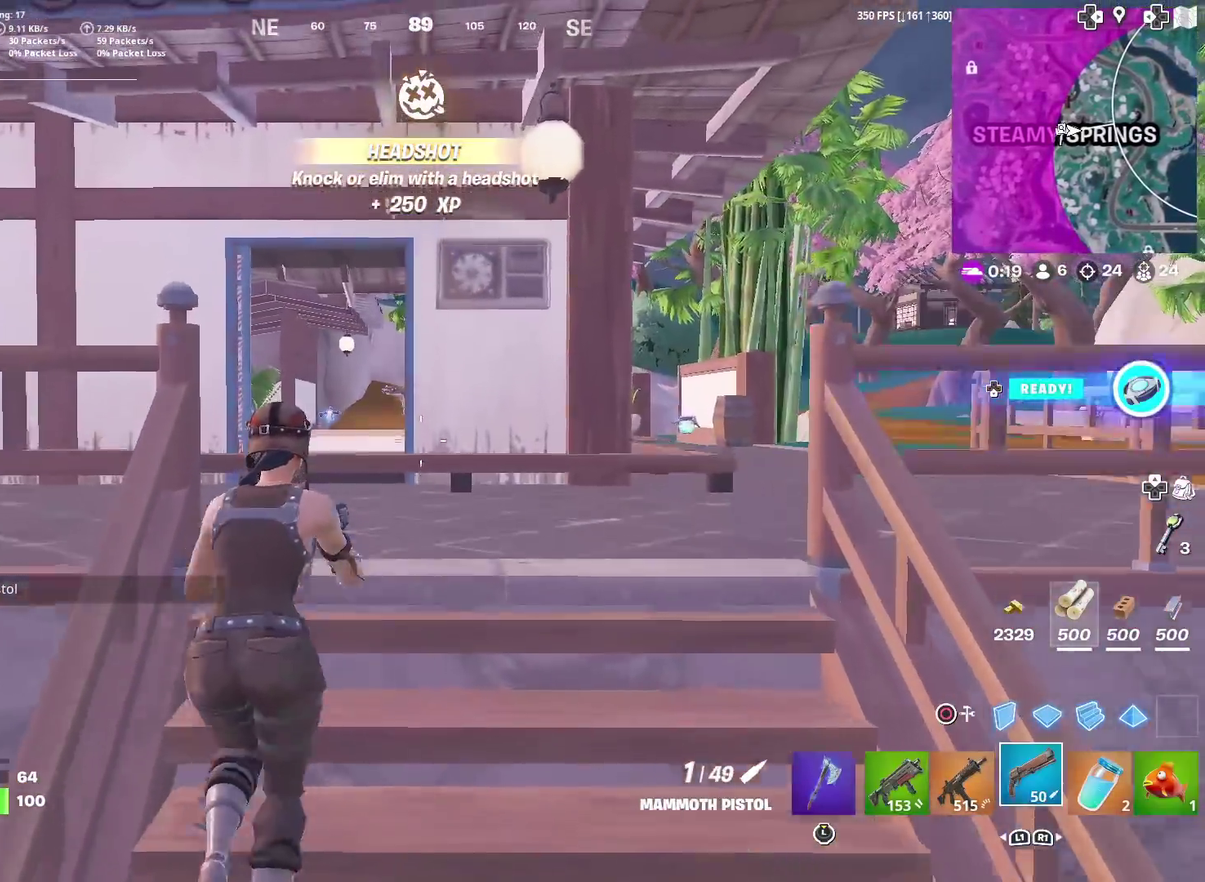
{"dt_ms": 600, "buttons": [], "left_stick": "up-left", "right_stick": "center", "events": [[150, "right_stick", "down"], [217, "right_stick", "center"], [334, "left_stick", "up-left"]]}
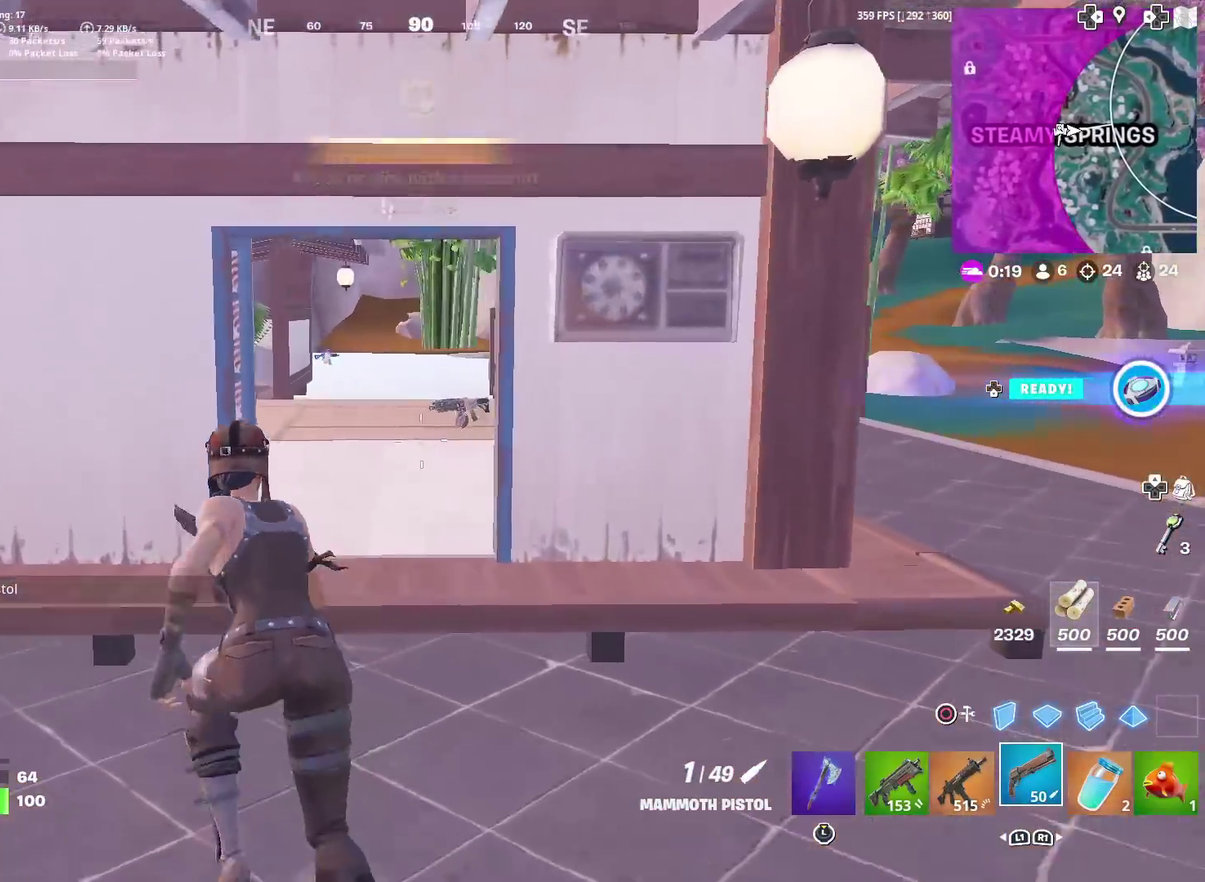
{"dt_ms": 384, "buttons": [], "left_stick": "up-right", "right_stick": "center", "events": [[167, "left_stick", "up"], [267, "left_stick", "up-right"]]}
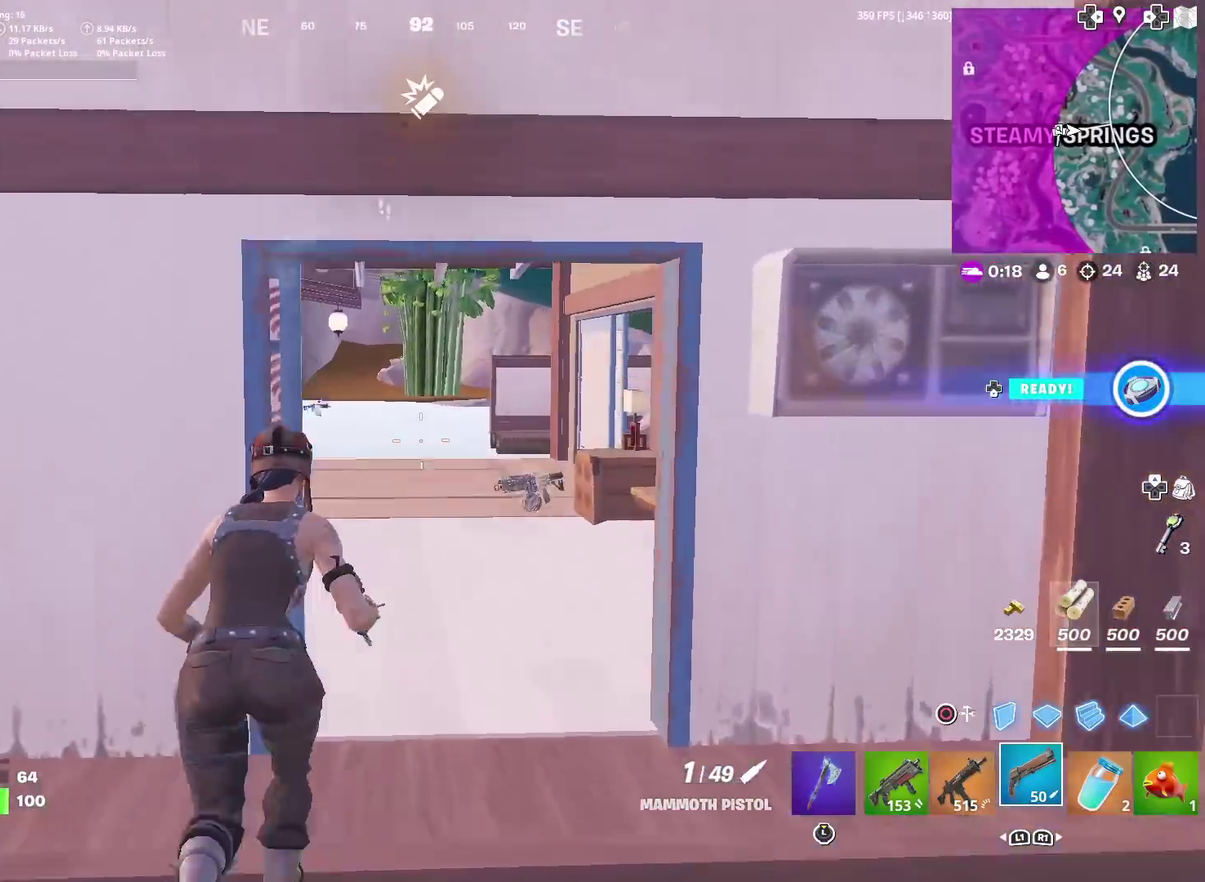
{"dt_ms": 601, "buttons": [], "left_stick": "up", "right_stick": "center", "events": [[601, "left_stick", "up"]]}
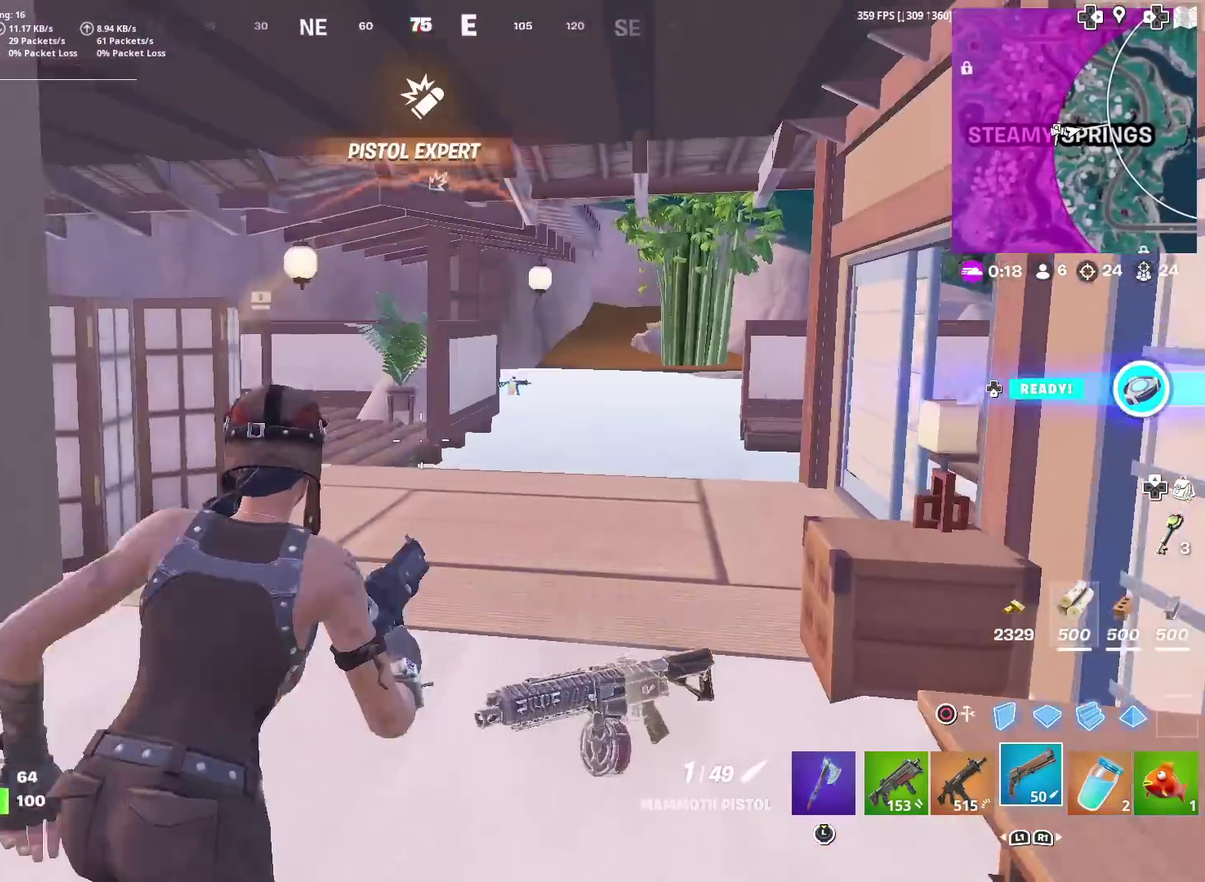
{"dt_ms": 300, "buttons": [], "left_stick": "up", "right_stick": "center", "events": []}
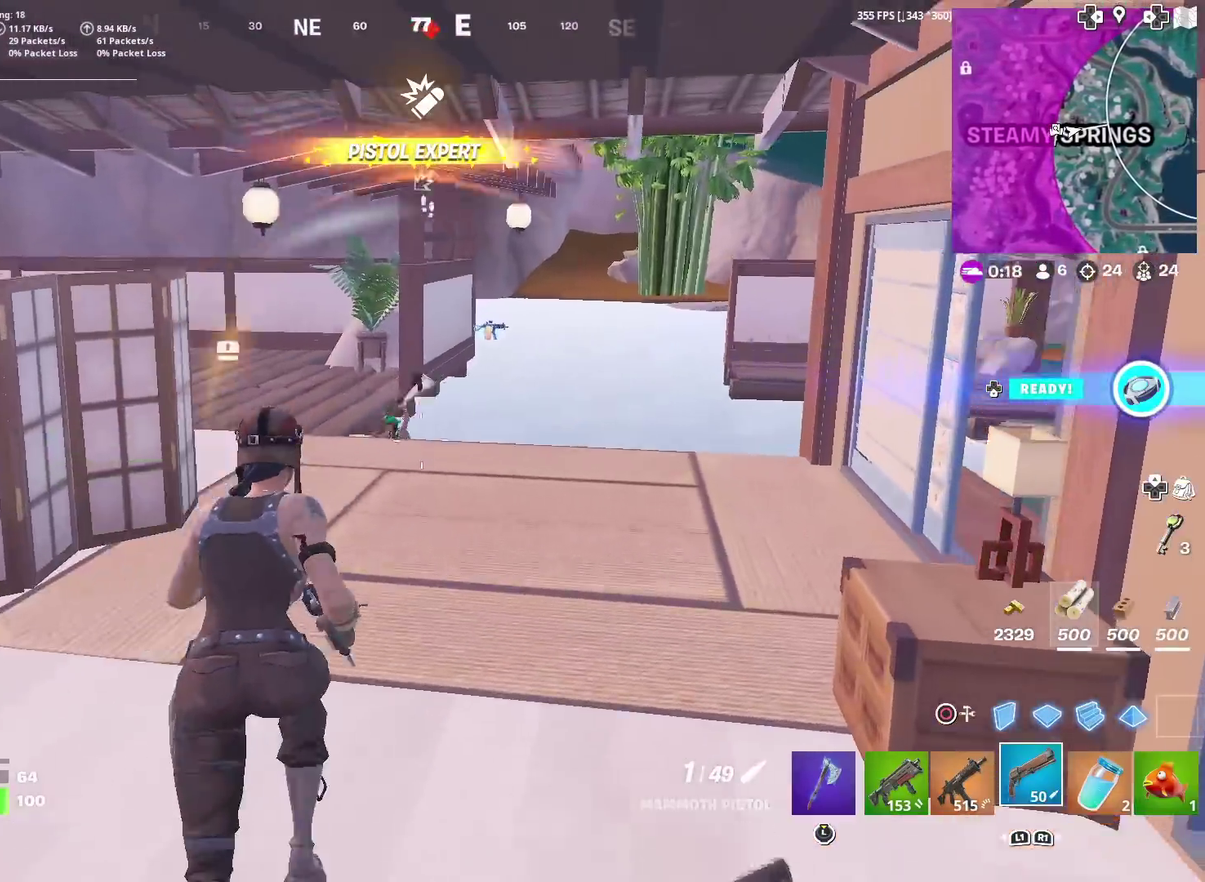
{"dt_ms": 701, "buttons": ["R2"], "left_stick": "up-right", "right_stick": "down"}
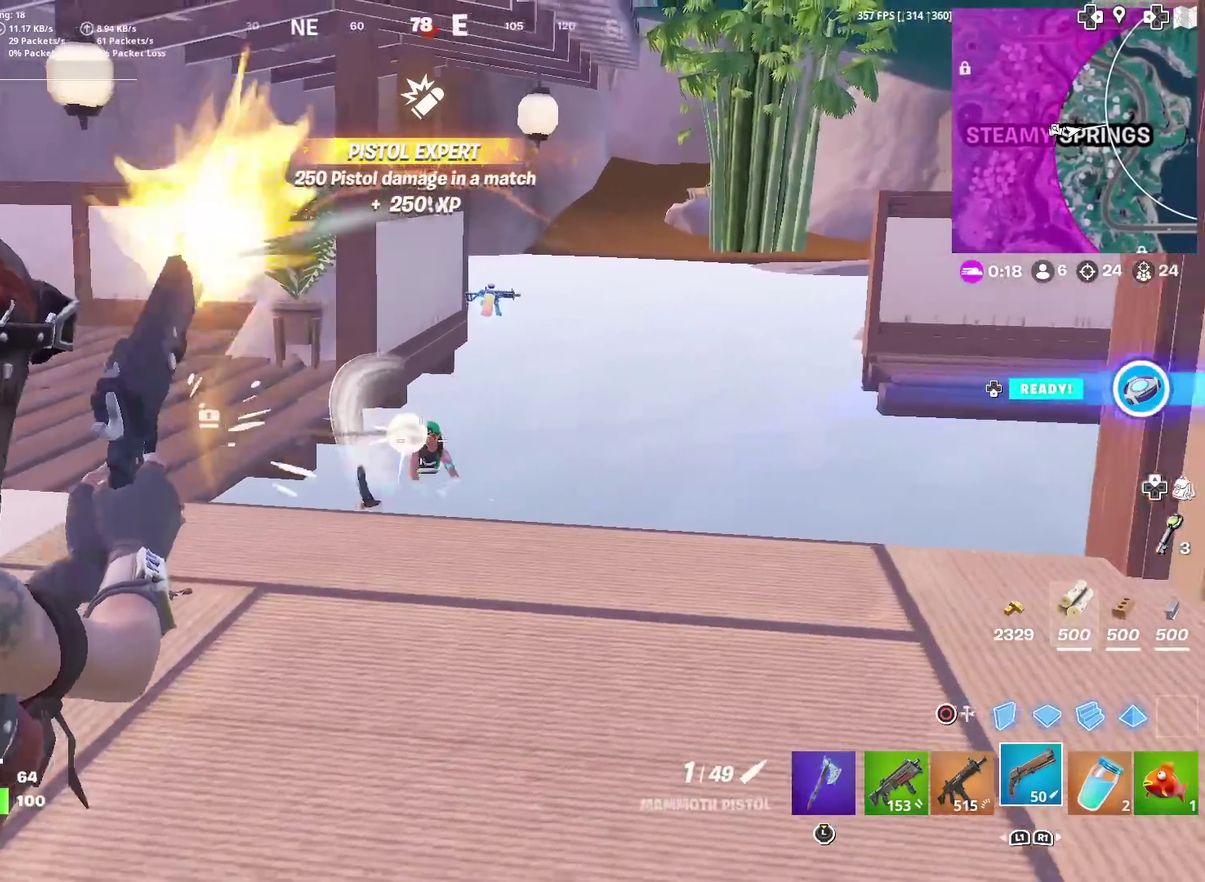
{"dt_ms": 300, "buttons": [], "left_stick": "up", "right_stick": "center"}
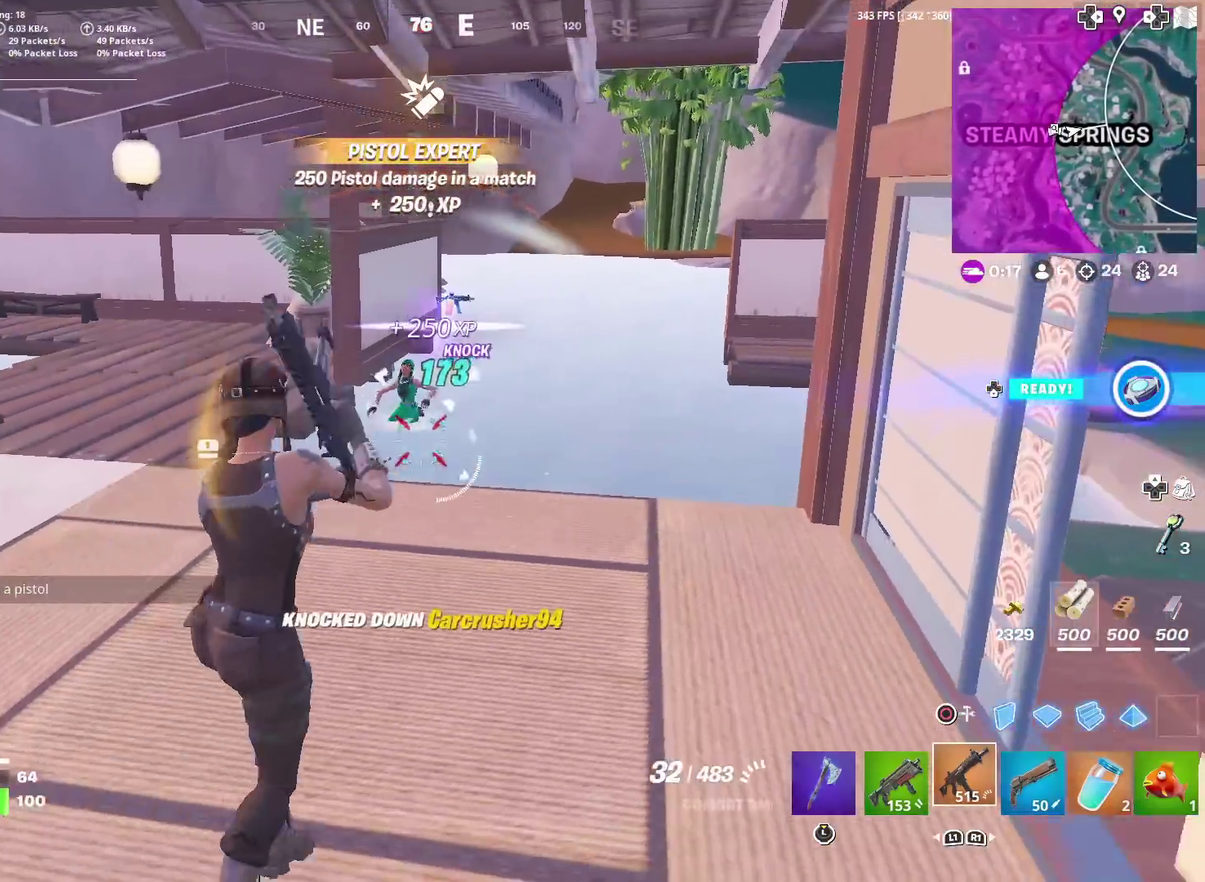
{"dt_ms": 901, "buttons": ["SQUARE"], "left_stick": "up", "right_stick": "center", "events": [[250, "left_stick", "up-left"], [284, "right_stick", "left"], [417, "right_stick", "center"], [484, "left_stick", "up"], [551, "left_stick", "up-left"], [667, "SQUARE", "down"], [667, "left_stick", "up"], [717, "left_stick", "up-right"], [717, "right_stick", "right"], [751, "SQUARE", "up"], [818, "left_stick", "up"], [851, "SQUARE", "down"], [851, "right_stick", "center"]]}
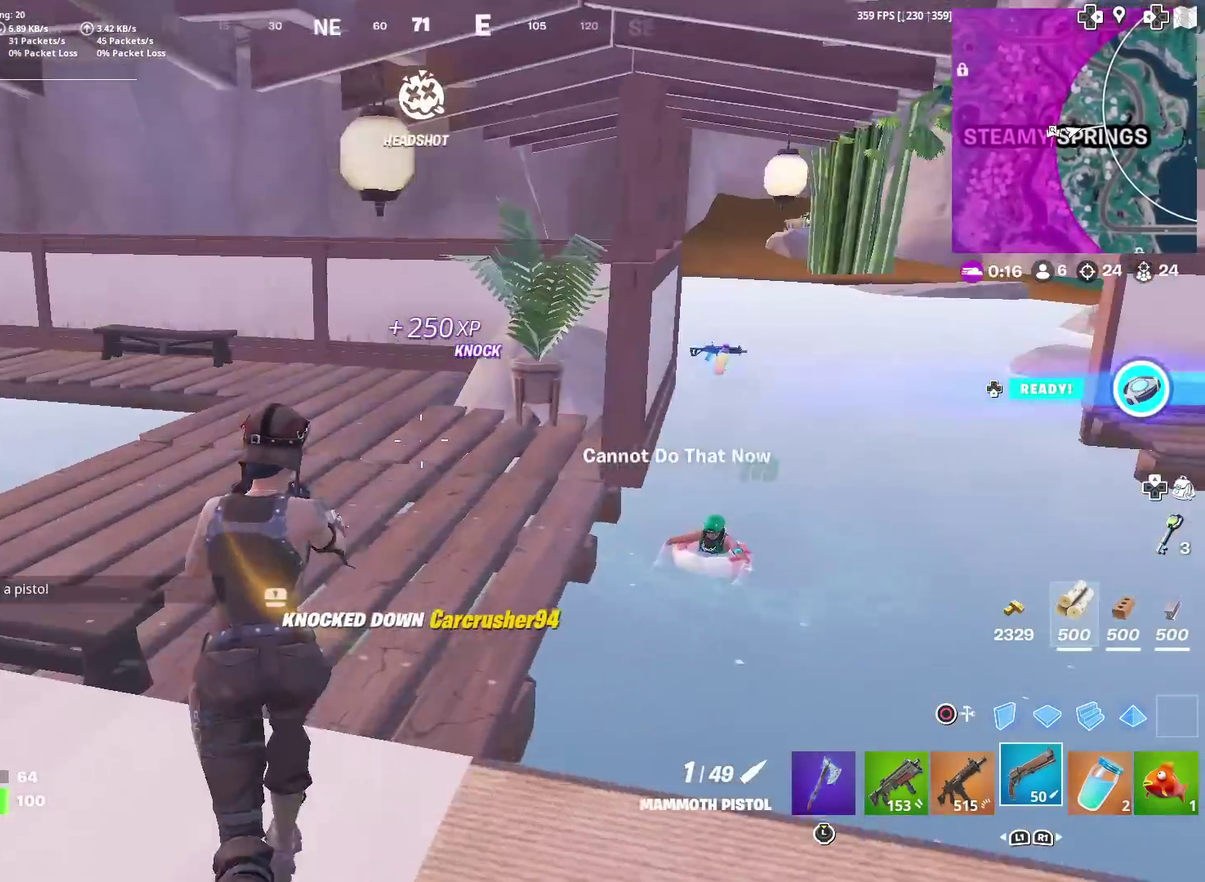
{"dt_ms": 300, "buttons": ["SQUARE"], "left_stick": "up", "right_stick": "center", "events": [[17, "SQUARE", "up"], [100, "SQUARE", "down"], [117, "right_stick", "right"], [167, "right_stick", "up-right"], [200, "SQUARE", "up"], [267, "SQUARE", "down"], [267, "right_stick", "center"]]}
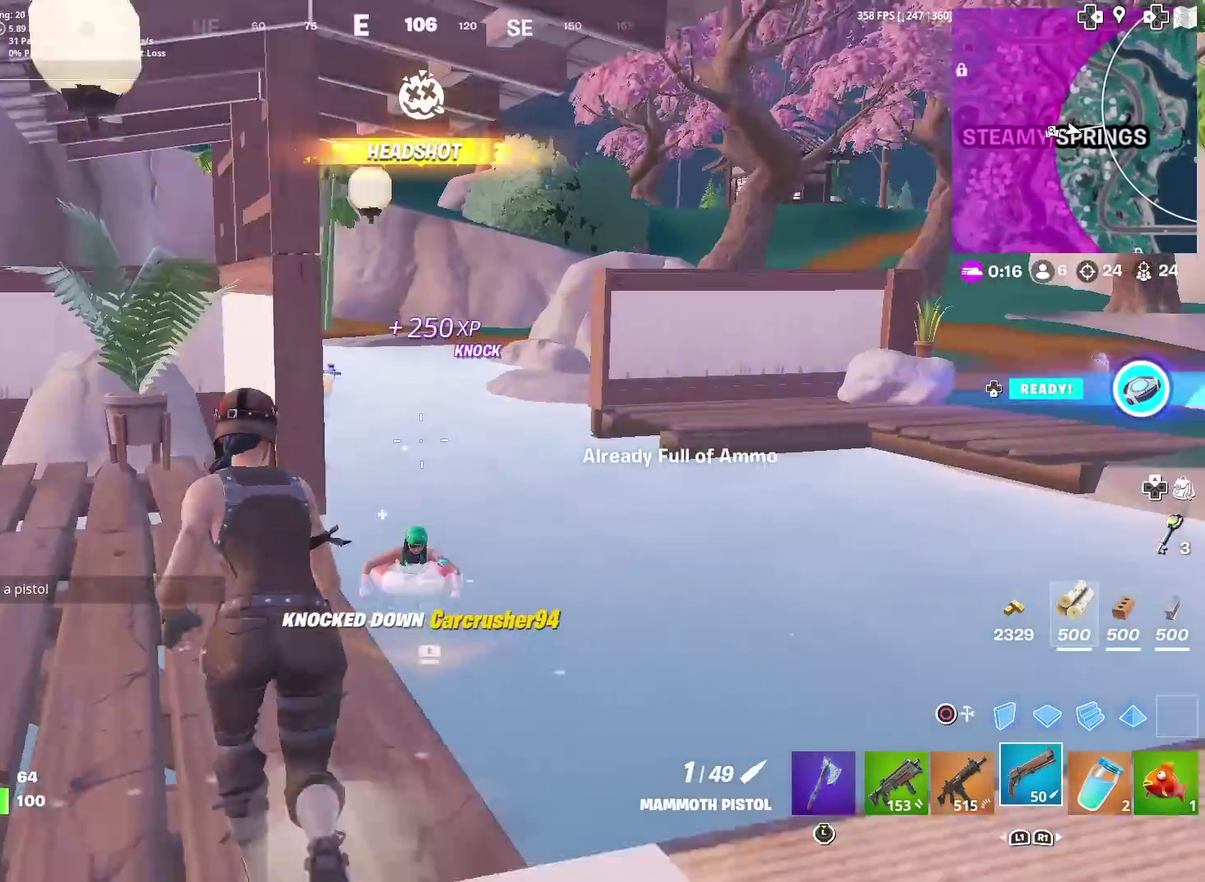
{"dt_ms": 701, "buttons": ["L2"], "left_stick": "center", "right_stick": "up"}
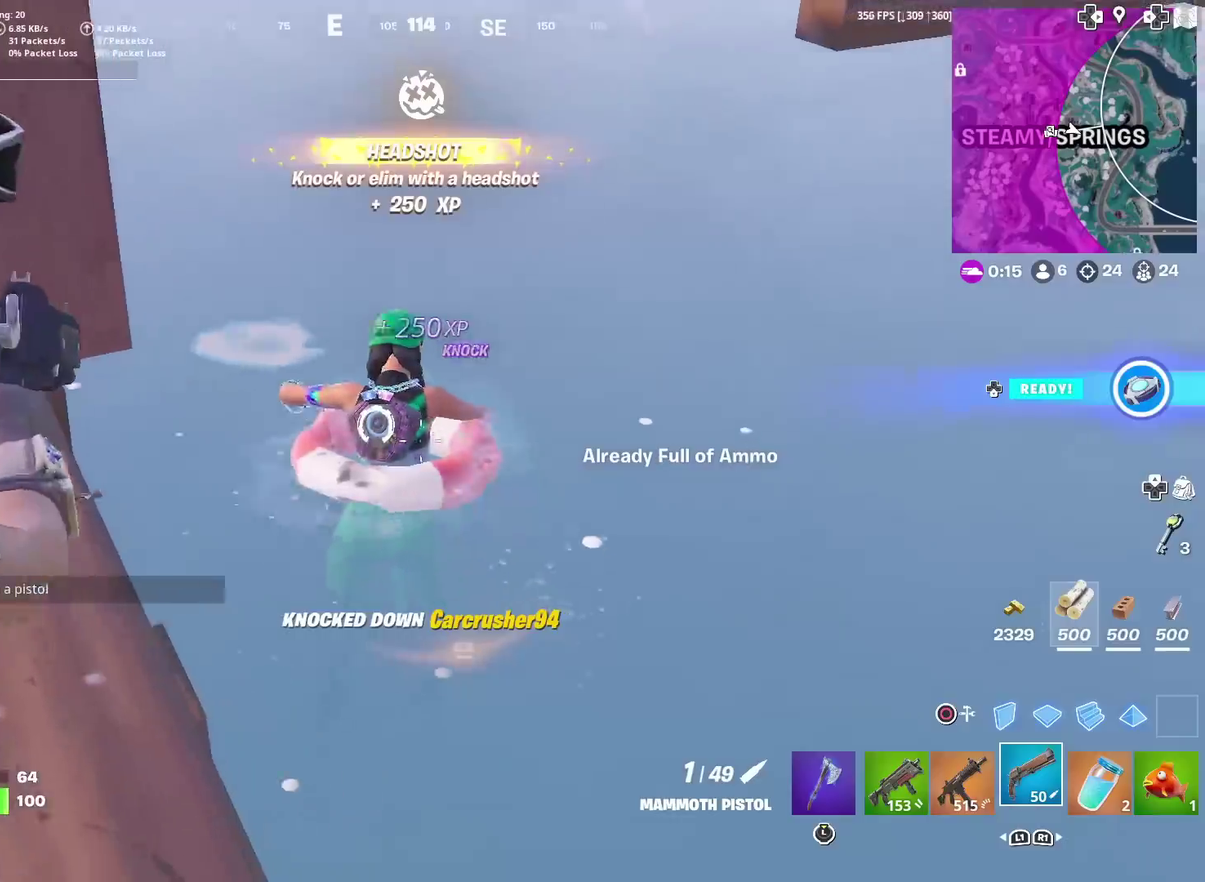
{"dt_ms": 300, "buttons": ["L2"], "left_stick": "up", "right_stick": "up", "events": [[33, "left_stick", "up-left"], [200, "left_stick", "up"]]}
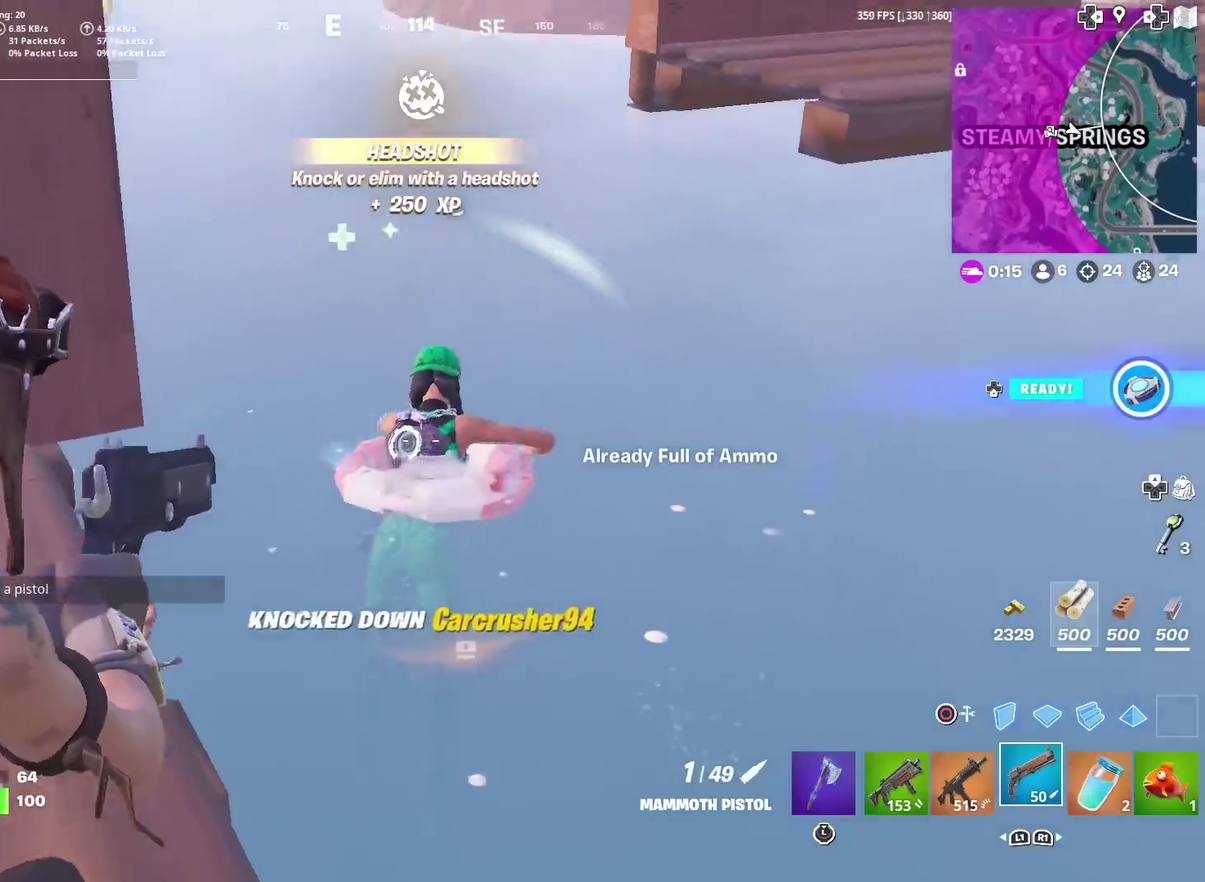
{"dt_ms": 601, "buttons": [], "left_stick": "up", "right_stick": "center"}